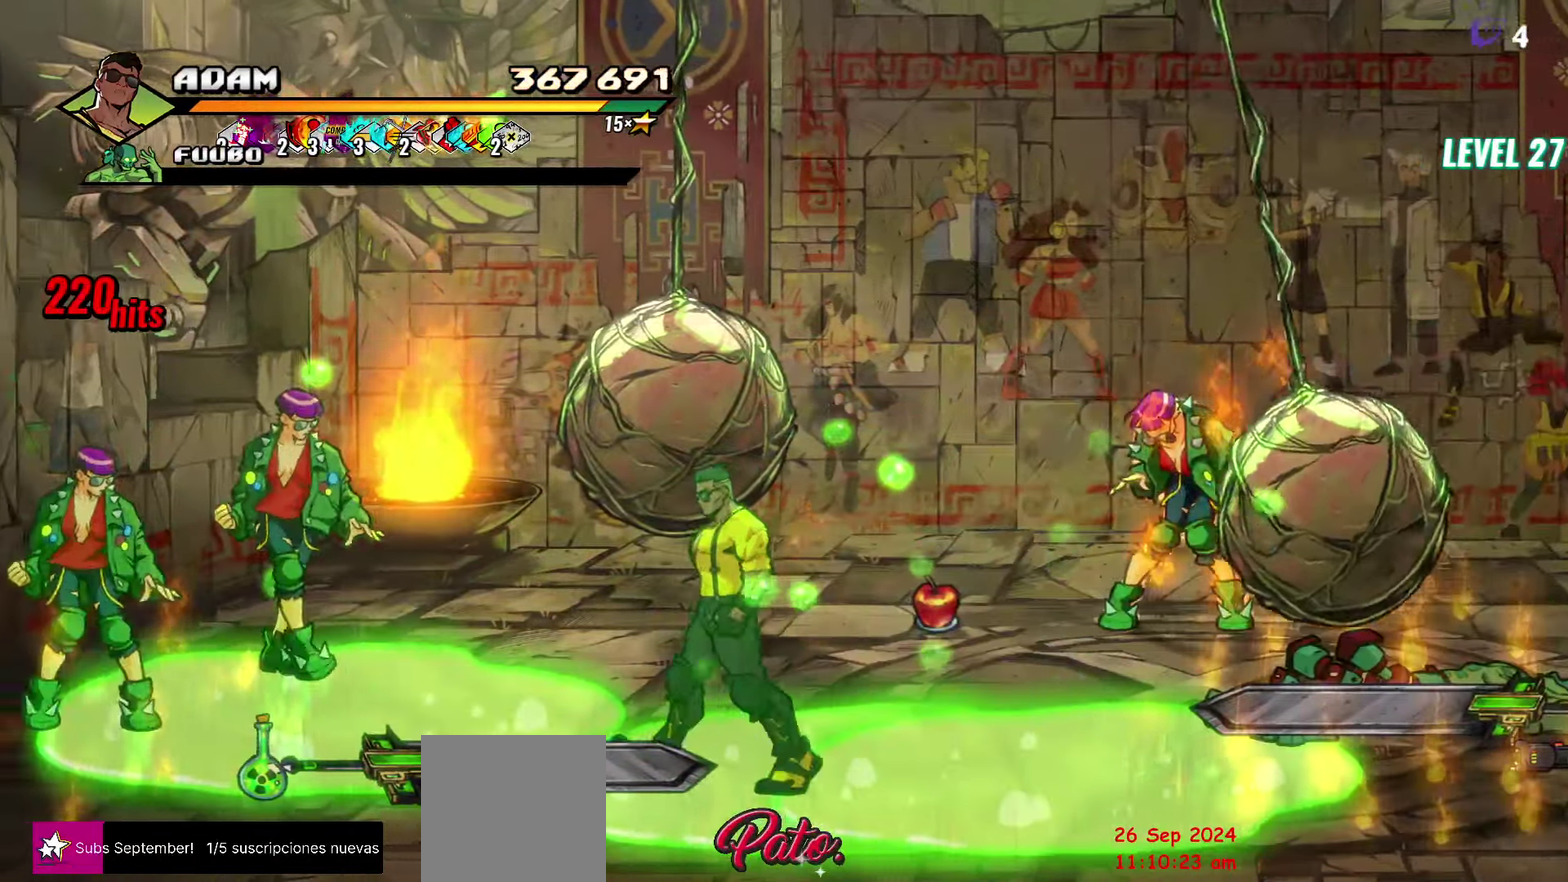
Gameplay with a controller (Xbox layout); each line is a JSON object with the inputs held at the frame after it. "events" lists button and stick changes between this image and that frame as [ms after this image, input, new state], when the widget could be followed in between. Not read: L3 R3 START left_stick right_stick.
{"buttons": ["DPAD_UP", "DPAD_LEFT"], "events": [[100, "B", "down"], [200, "DPAD_UP", "down"], [217, "B", "up"]]}
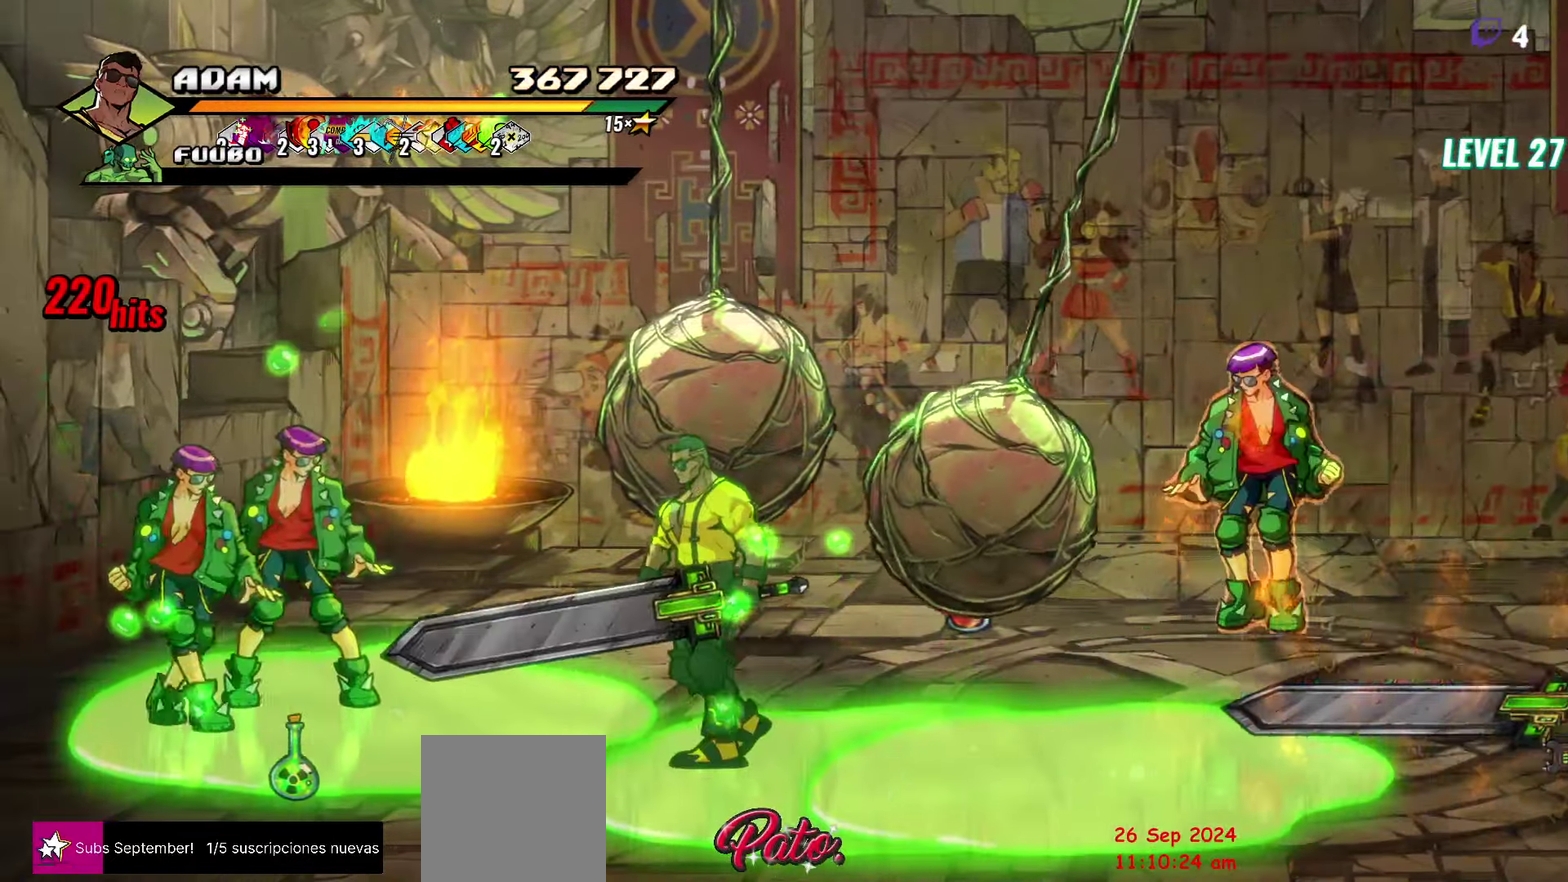
{"buttons": [], "events": [[117, "Y", "down"], [150, "DPAD_UP", "up"], [183, "DPAD_LEFT", "up"], [200, "Y", "up"], [267, "Y", "down"], [350, "Y", "up"]]}
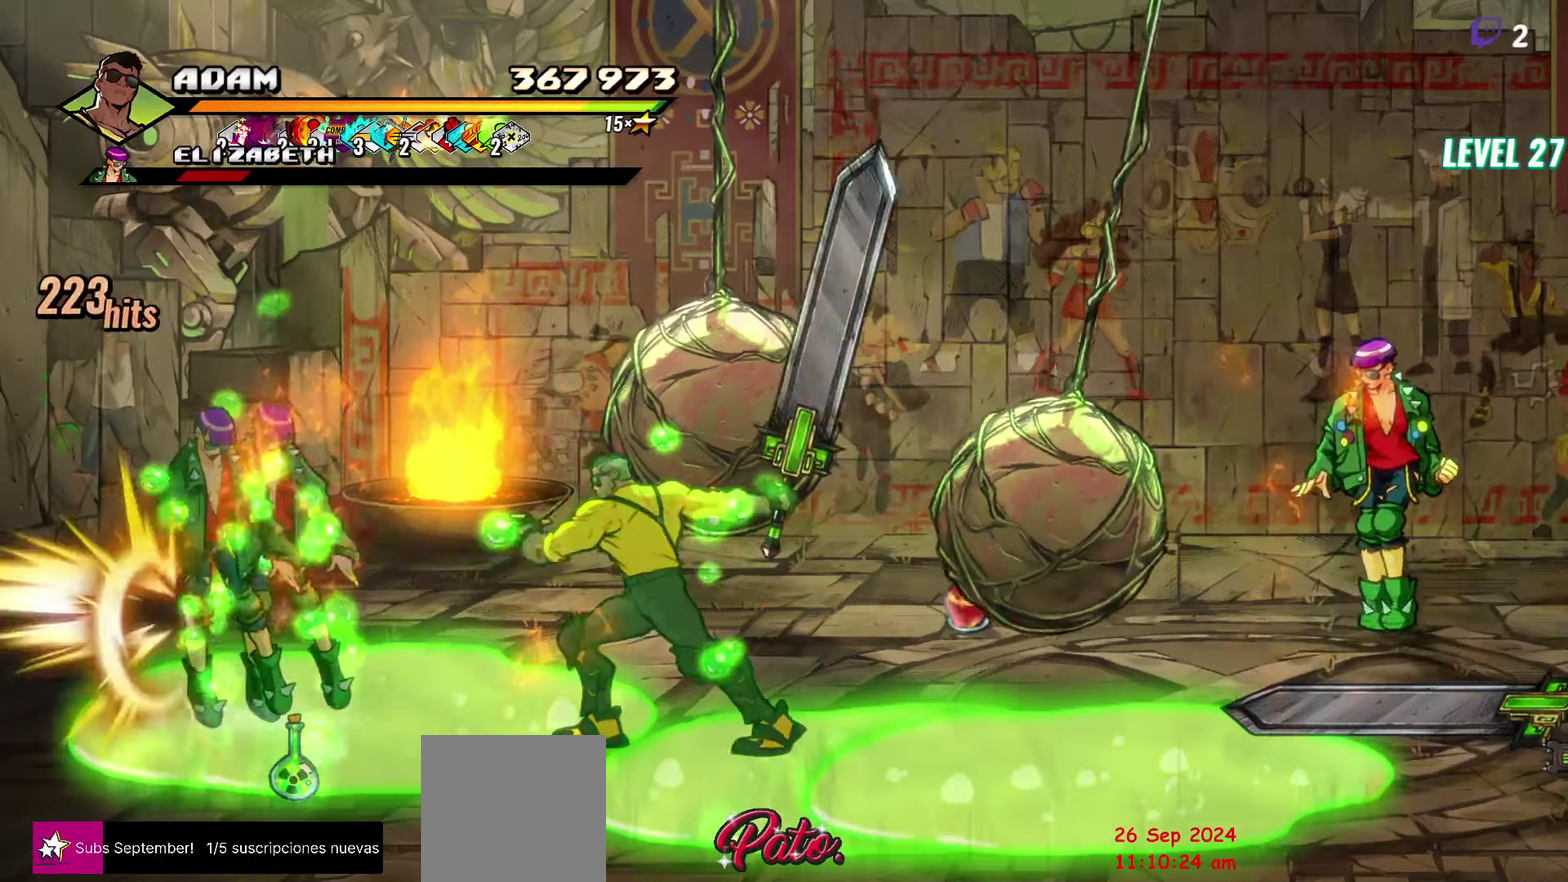
{"buttons": ["DPAD_RIGHT"], "events": [[184, "DPAD_RIGHT", "down"]]}
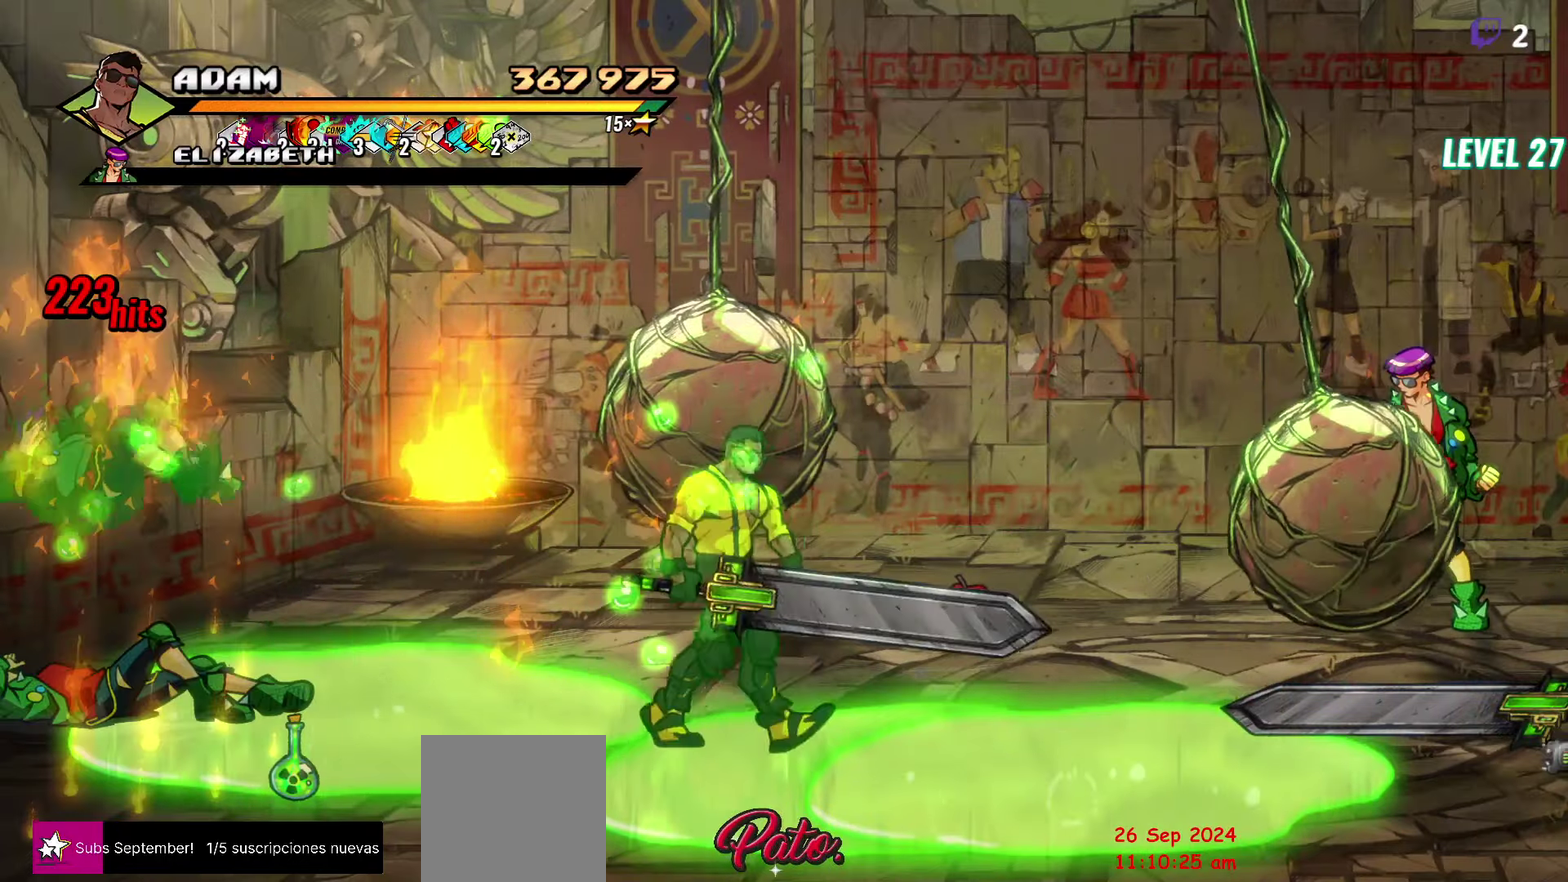
{"buttons": ["DPAD_UP", "DPAD_RIGHT"], "events": [[67, "DPAD_UP", "down"]]}
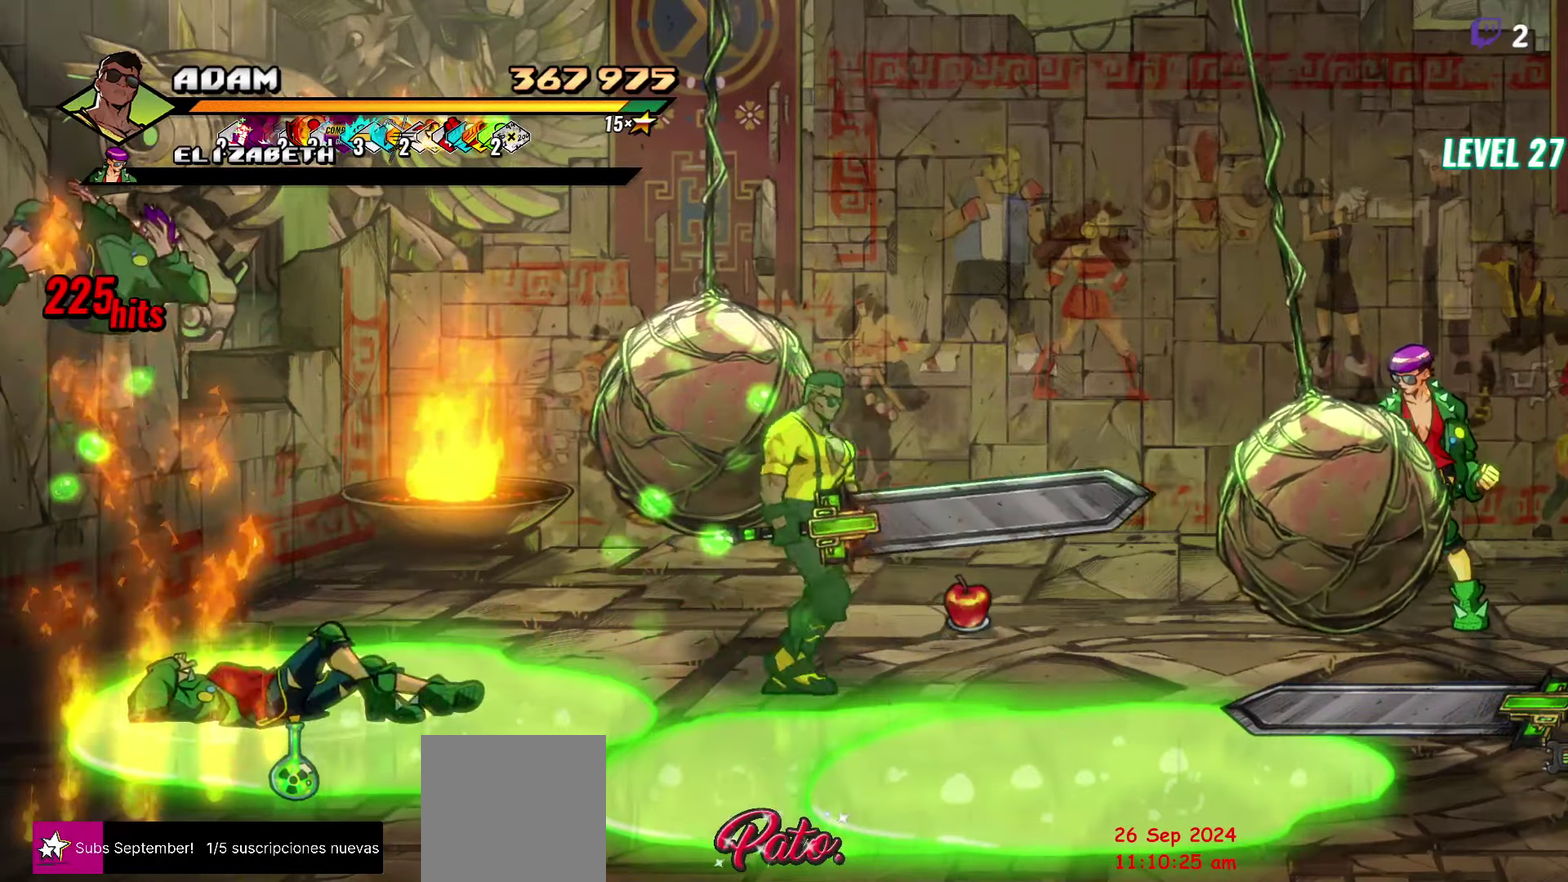
{"buttons": ["B"], "events": [[350, "DPAD_RIGHT", "up"], [384, "DPAD_UP", "up"], [484, "B", "down"]]}
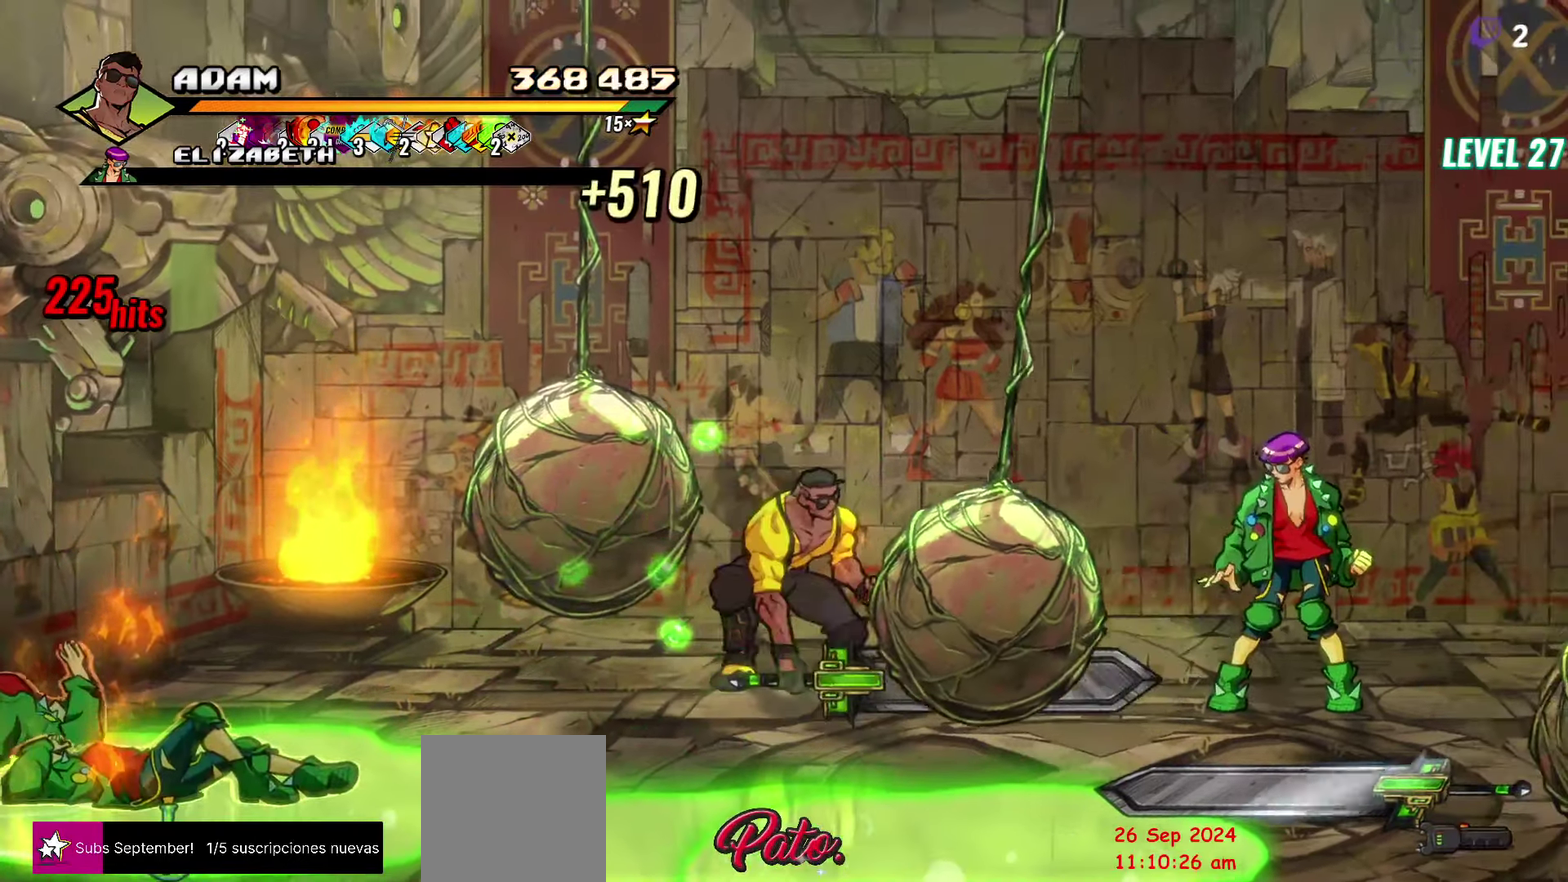
{"buttons": ["Y"], "events": [[84, "B", "up"], [284, "Y", "down"], [334, "Y", "up"], [434, "Y", "down"]]}
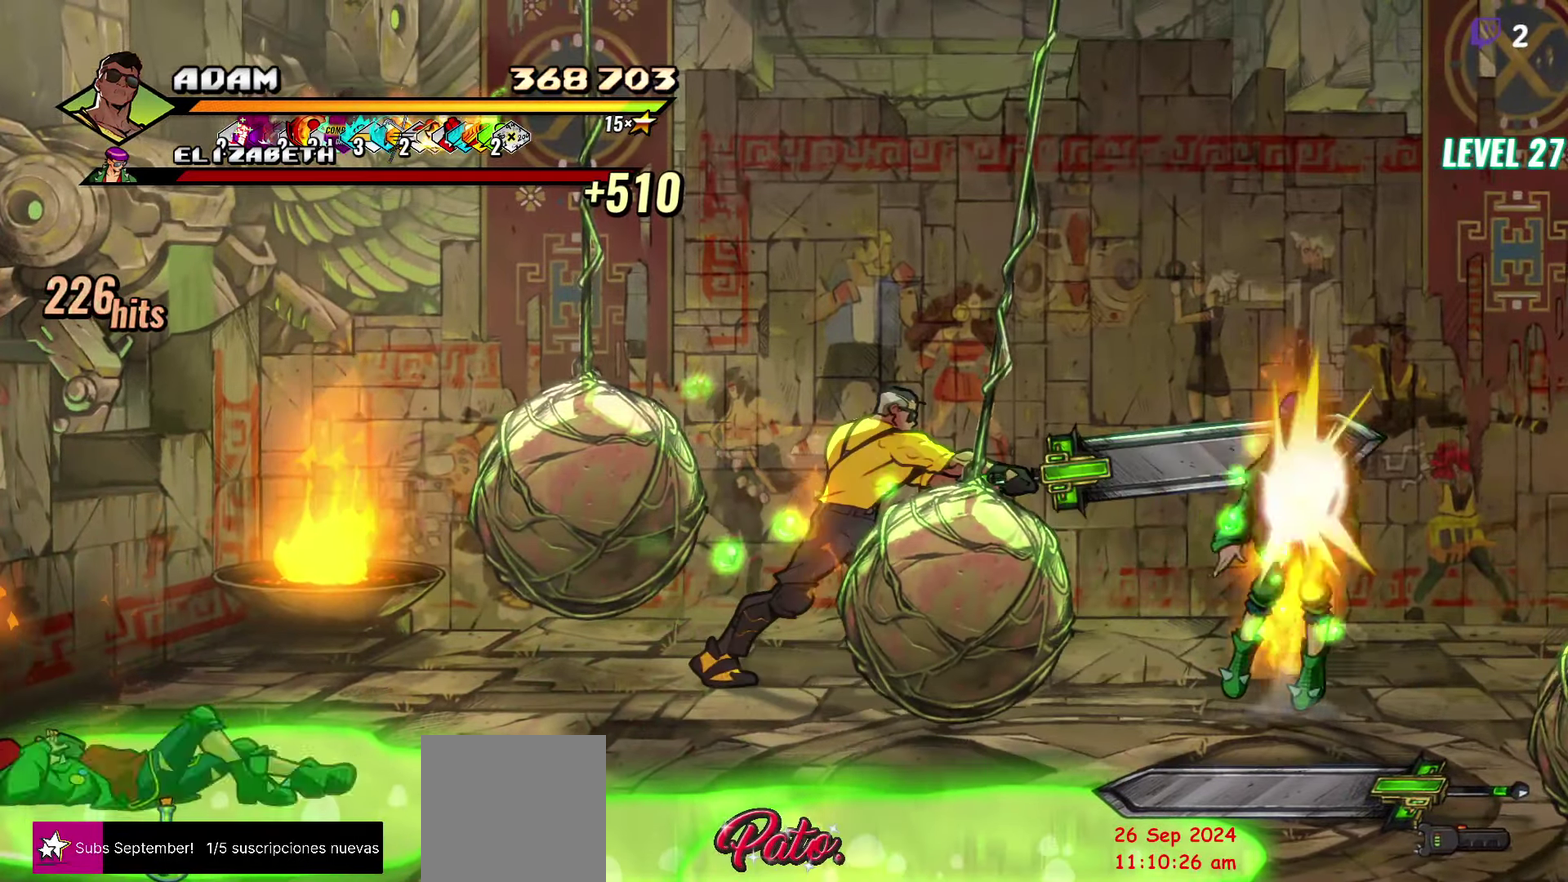
{"buttons": [], "events": [[17, "Y", "up"]]}
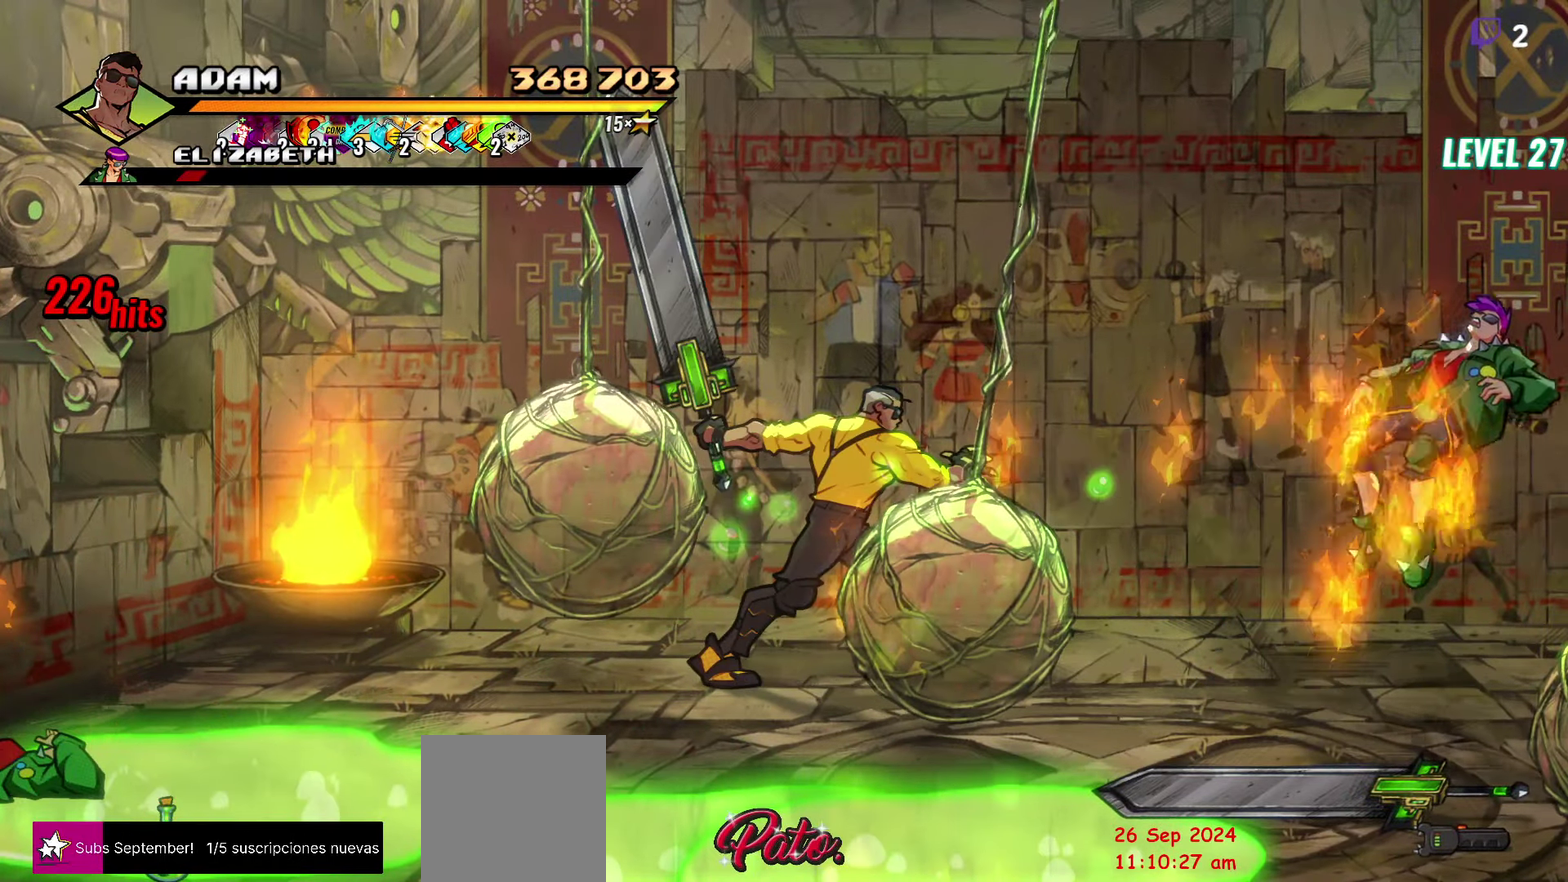
{"buttons": [], "events": []}
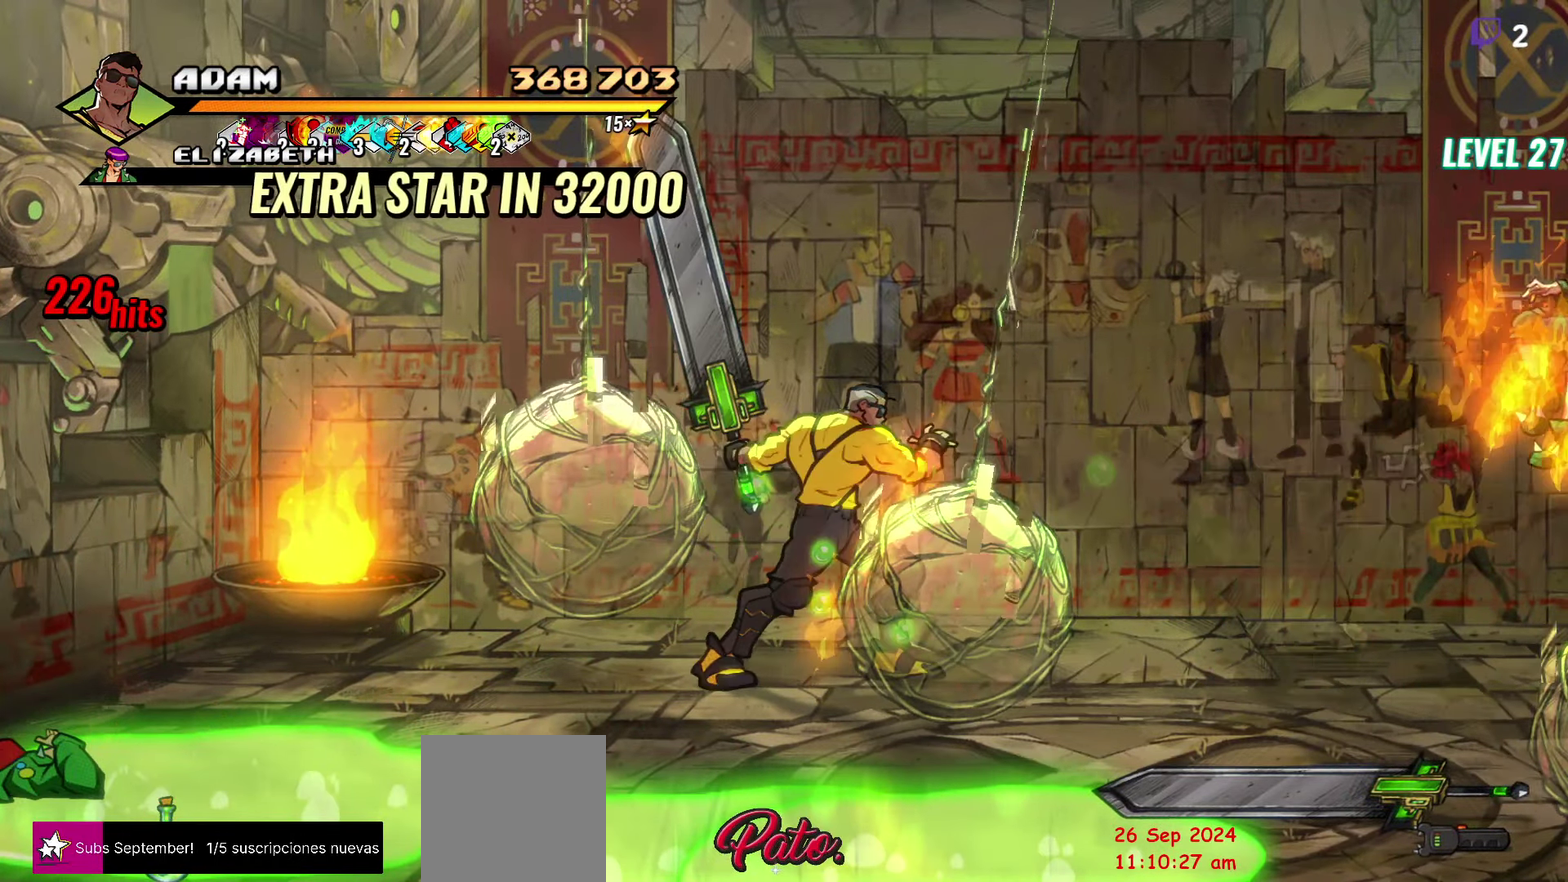
{"buttons": [], "events": [[84, "B", "down"], [200, "B", "up"]]}
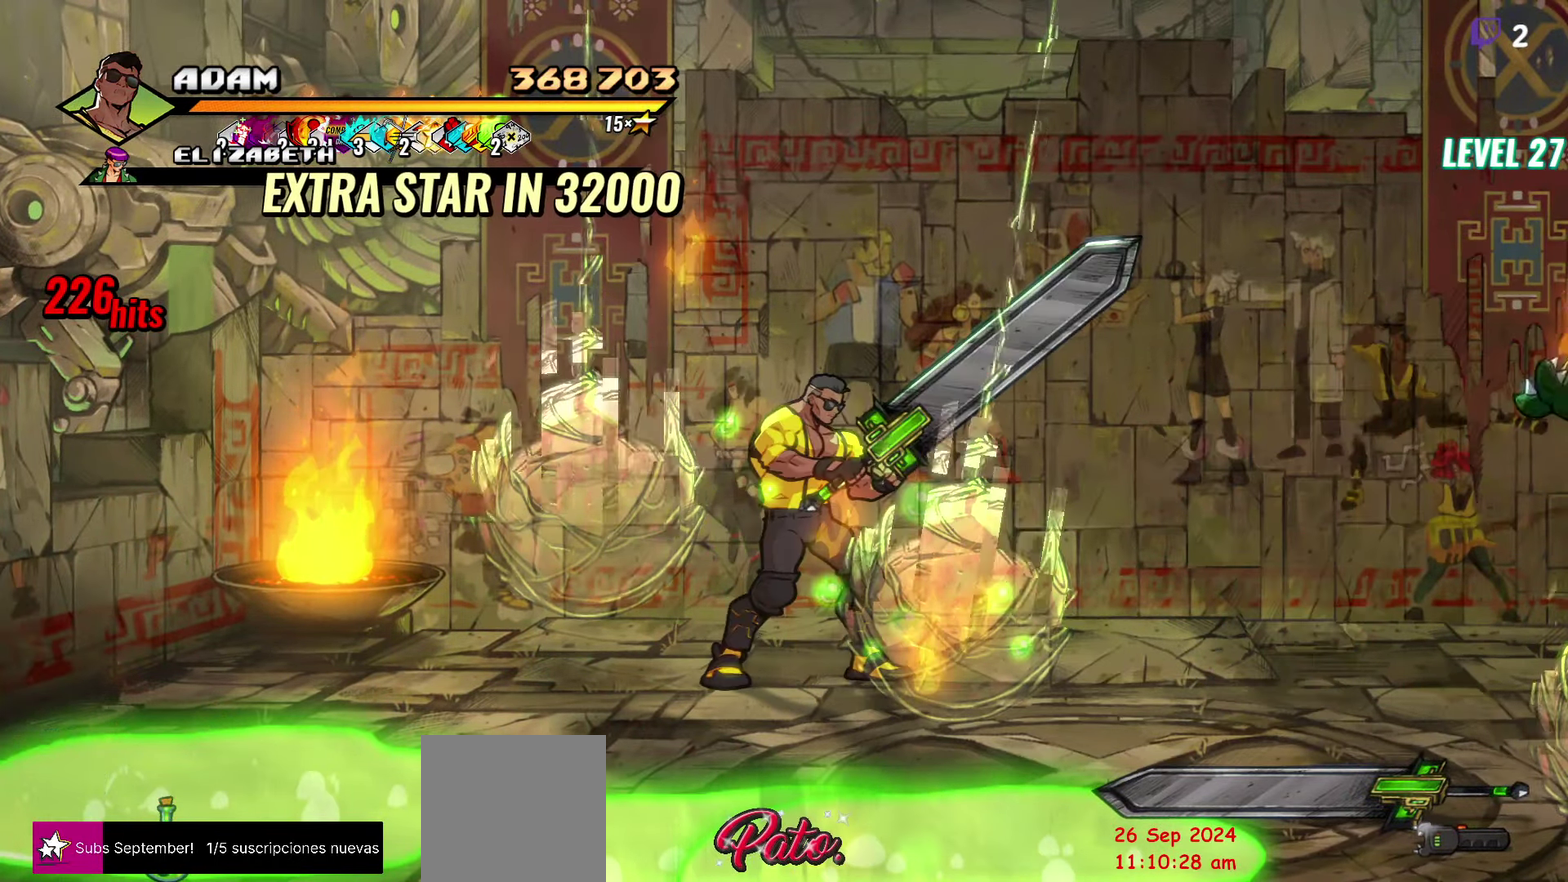
{"buttons": [], "events": [[17, "B", "down"], [117, "B", "up"], [367, "B", "down"], [450, "B", "up"]]}
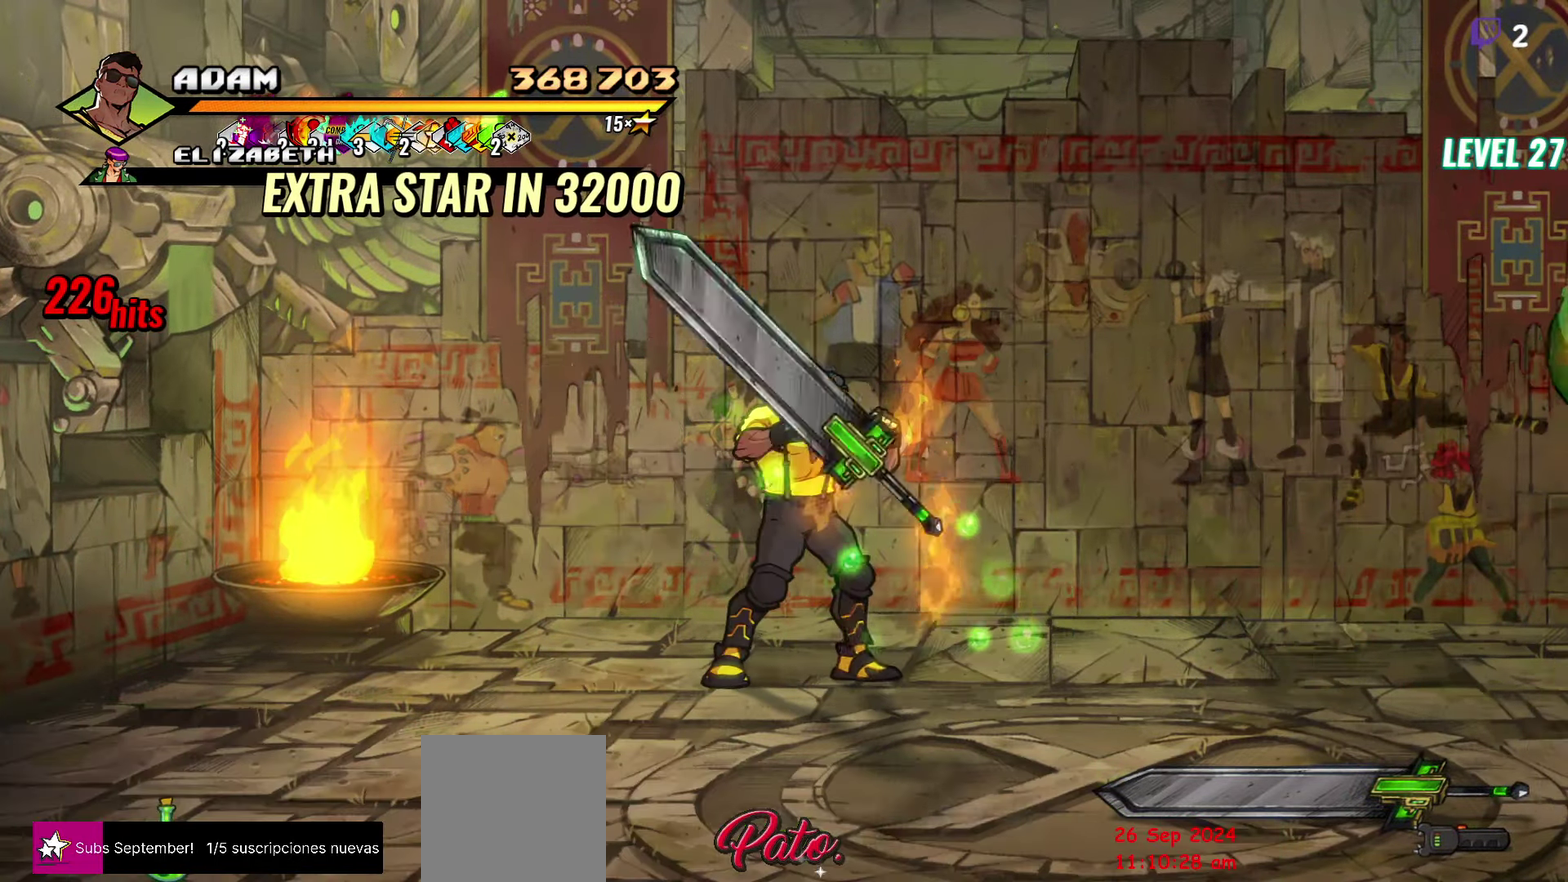
{"buttons": ["DPAD_RIGHT"], "events": [[167, "DPAD_RIGHT", "down"]]}
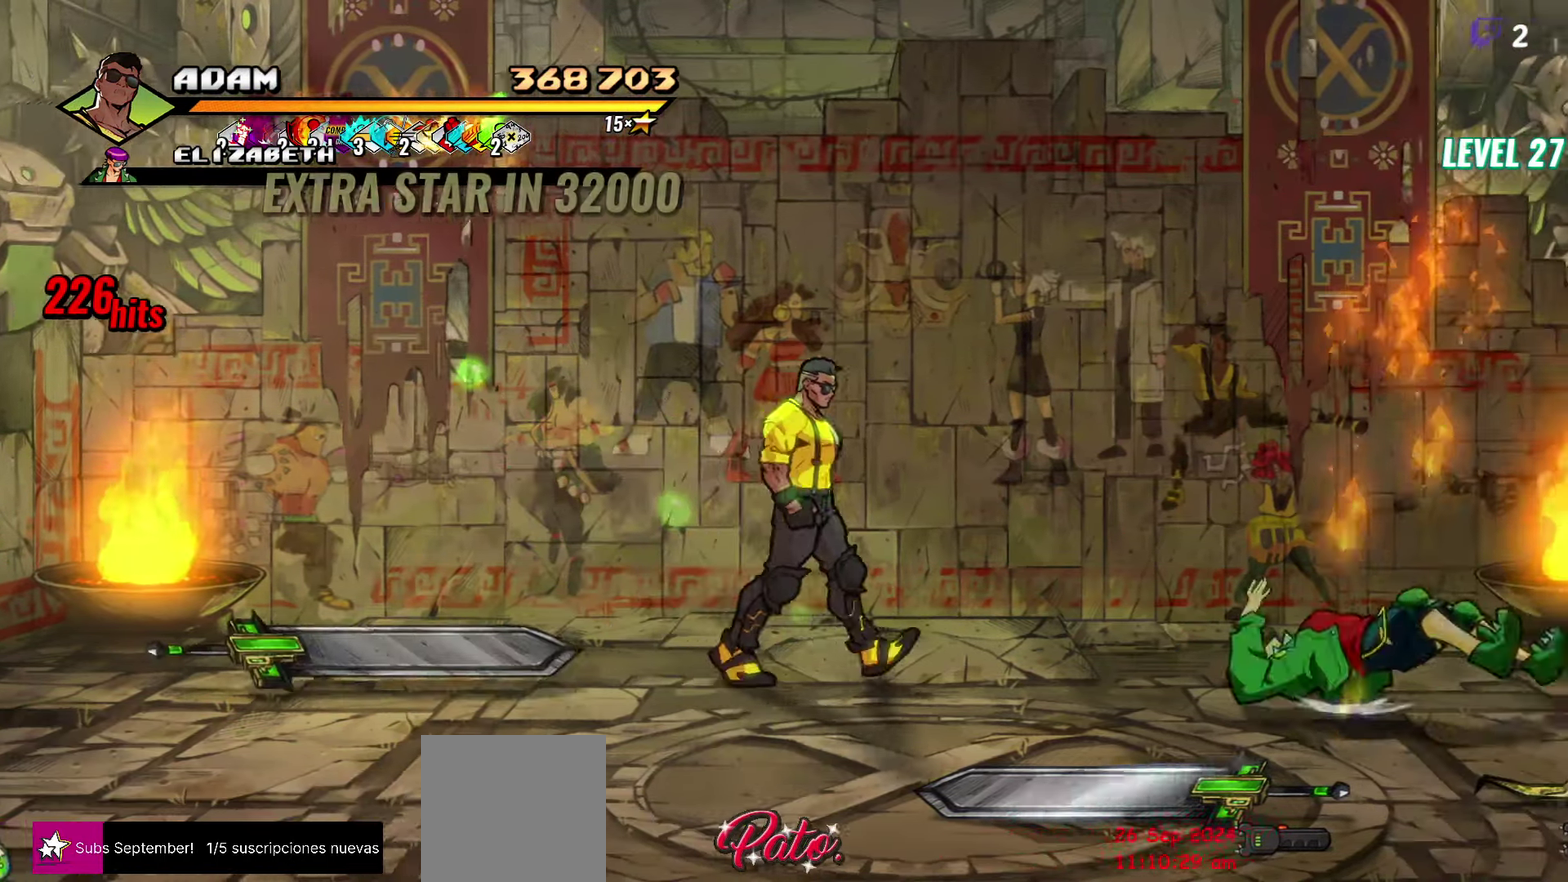
{"buttons": ["B", "DPAD_DOWN", "DPAD_RIGHT"], "events": [[34, "DPAD_DOWN", "down"], [483, "B", "down"]]}
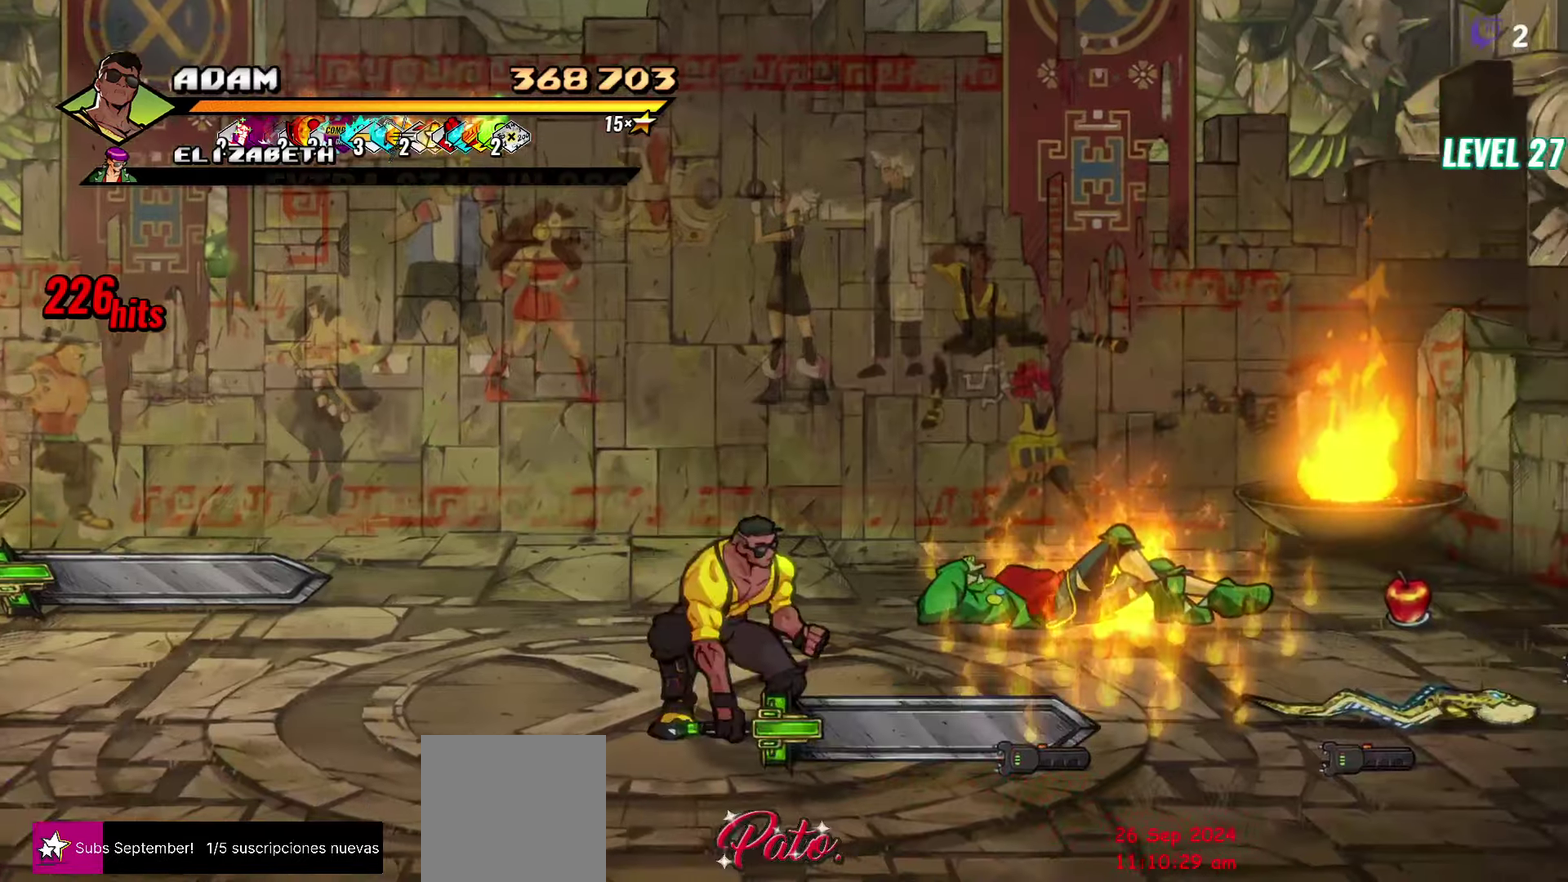
{"buttons": [], "events": [[16, "DPAD_DOWN", "up"], [116, "B", "up"], [166, "DPAD_RIGHT", "up"], [250, "DPAD_LEFT", "down"], [366, "DPAD_LEFT", "up"]]}
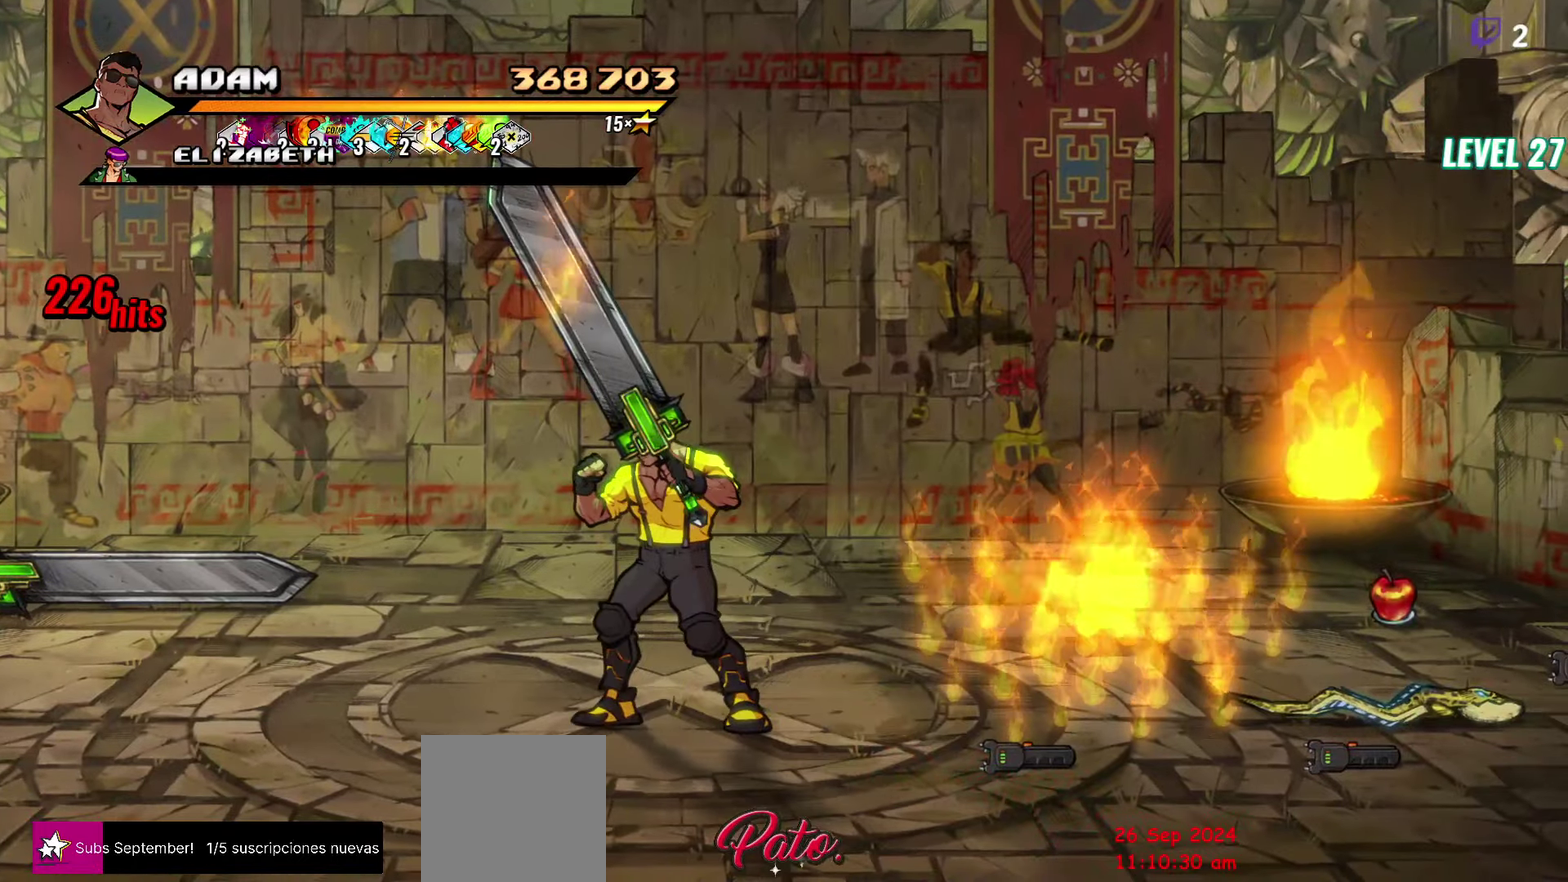
{"buttons": [], "events": []}
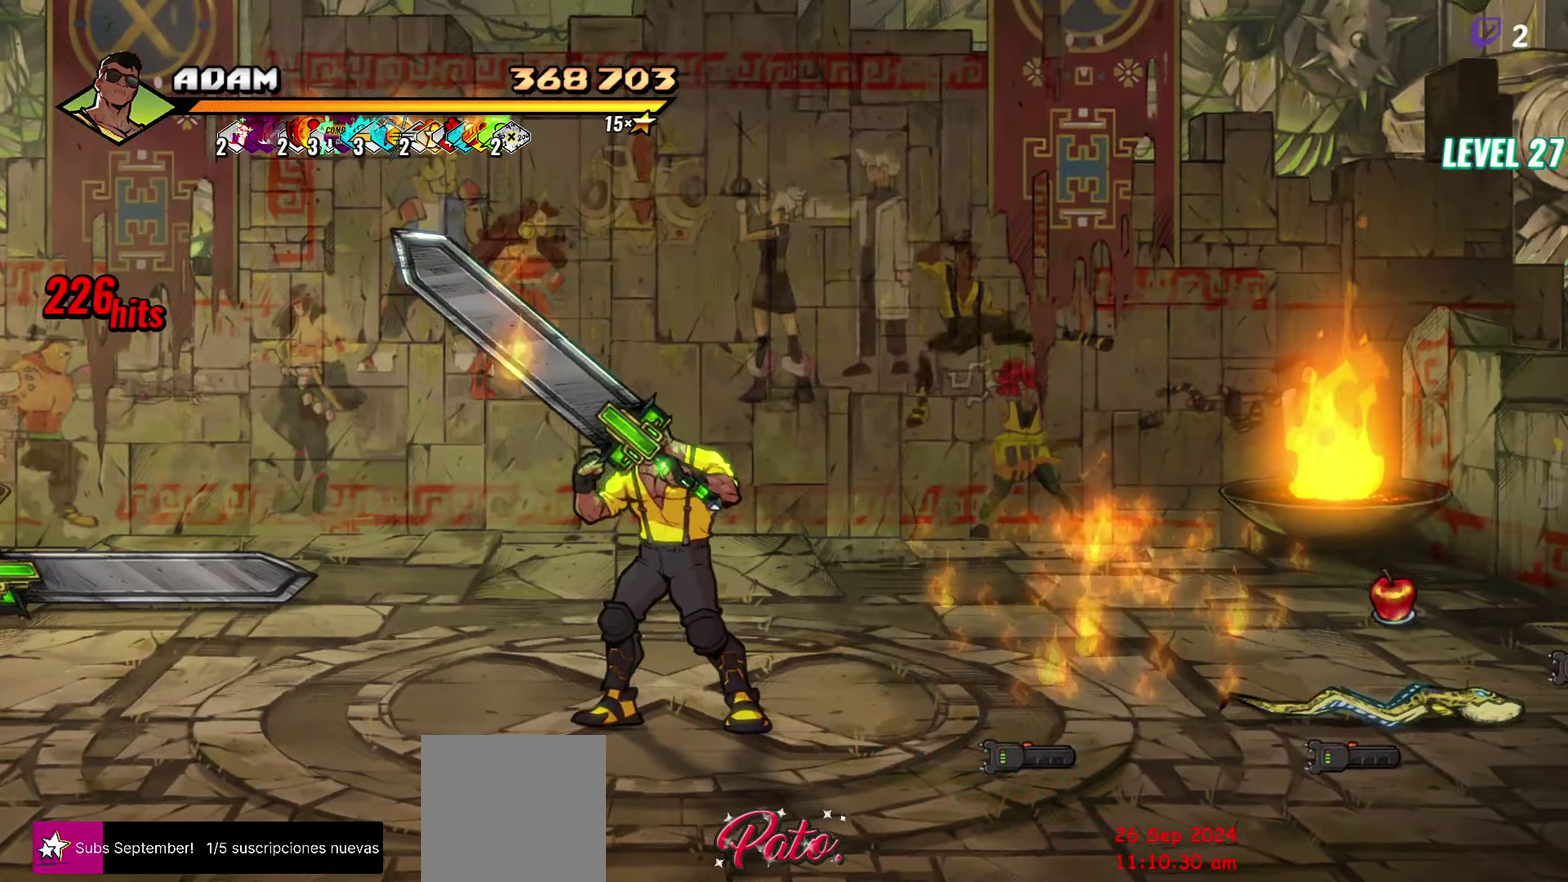
{"buttons": ["DPAD_UP"], "events": [[483, "DPAD_UP", "down"]]}
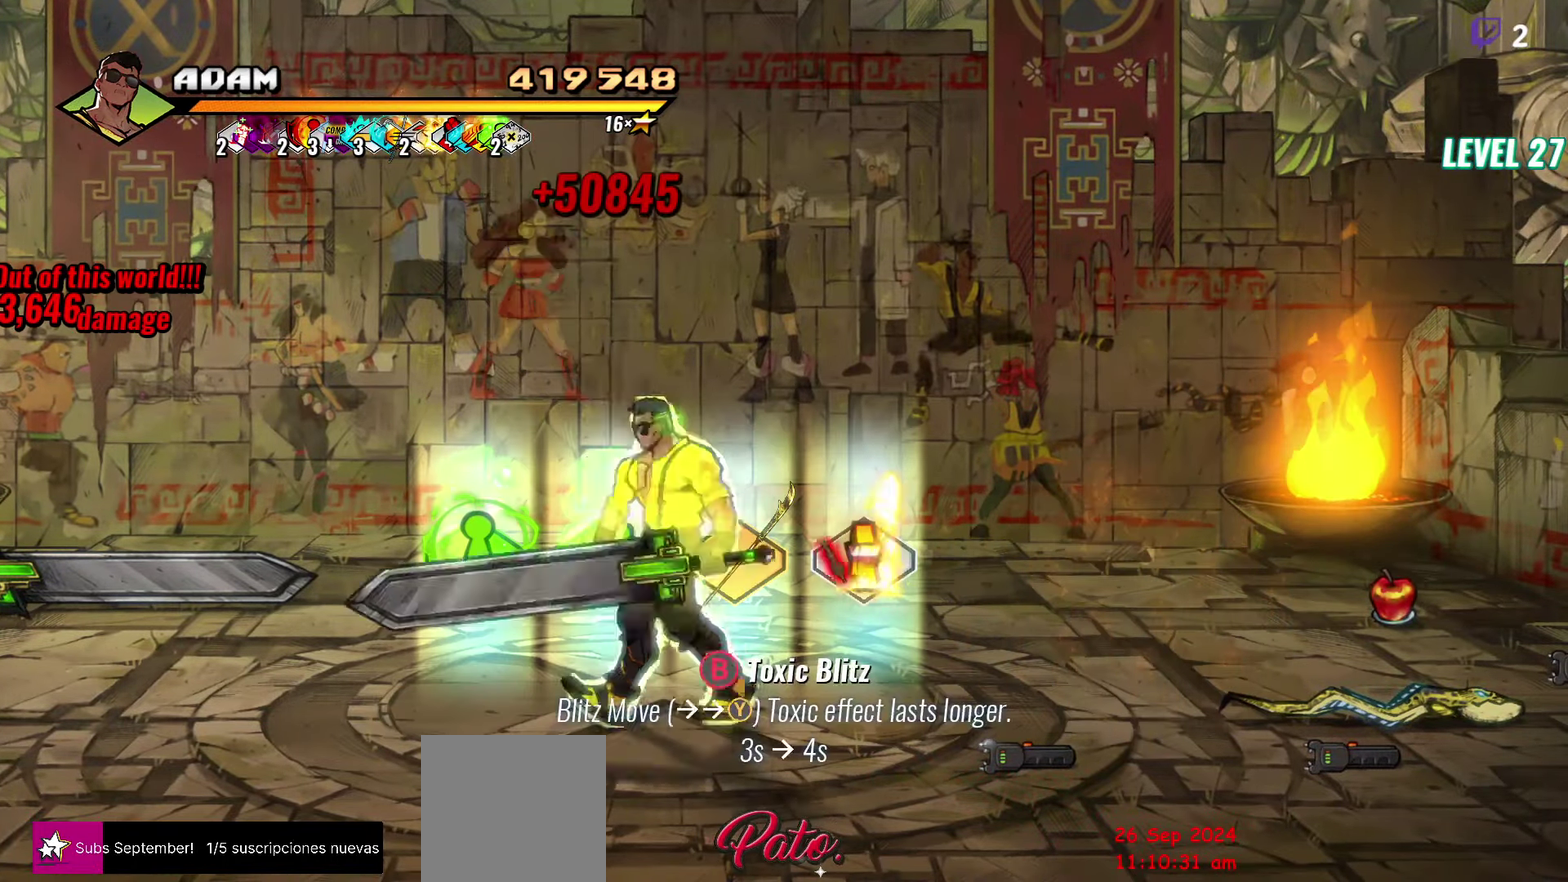
{"buttons": [], "events": [[100, "DPAD_UP", "up"], [116, "DPAD_LEFT", "down"], [483, "DPAD_LEFT", "up"]]}
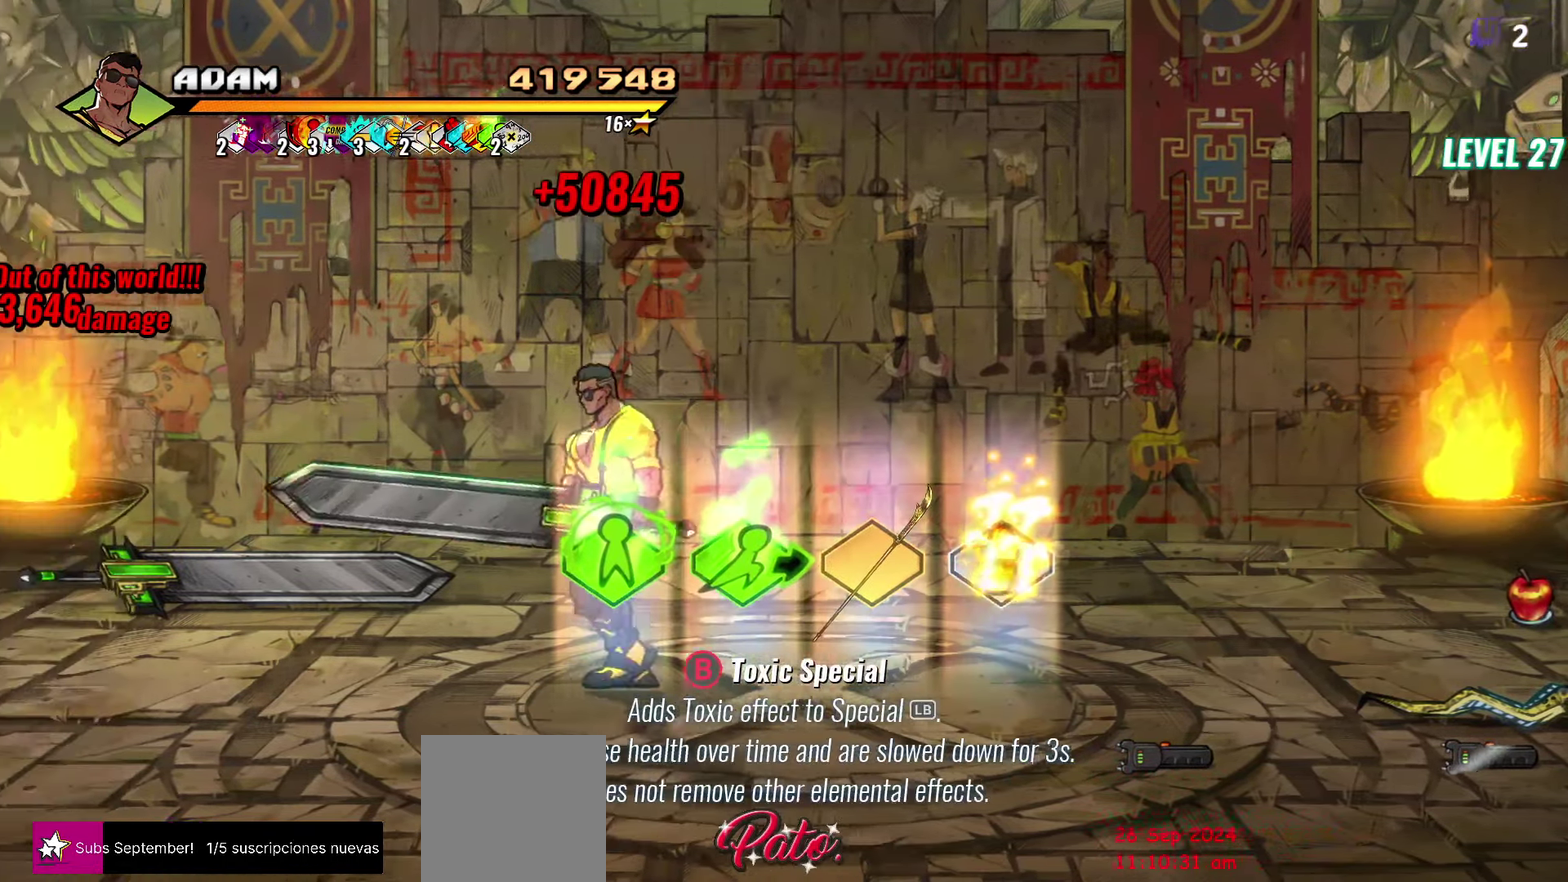
{"buttons": ["DPAD_RIGHT"], "events": [[300, "DPAD_RIGHT", "down"]]}
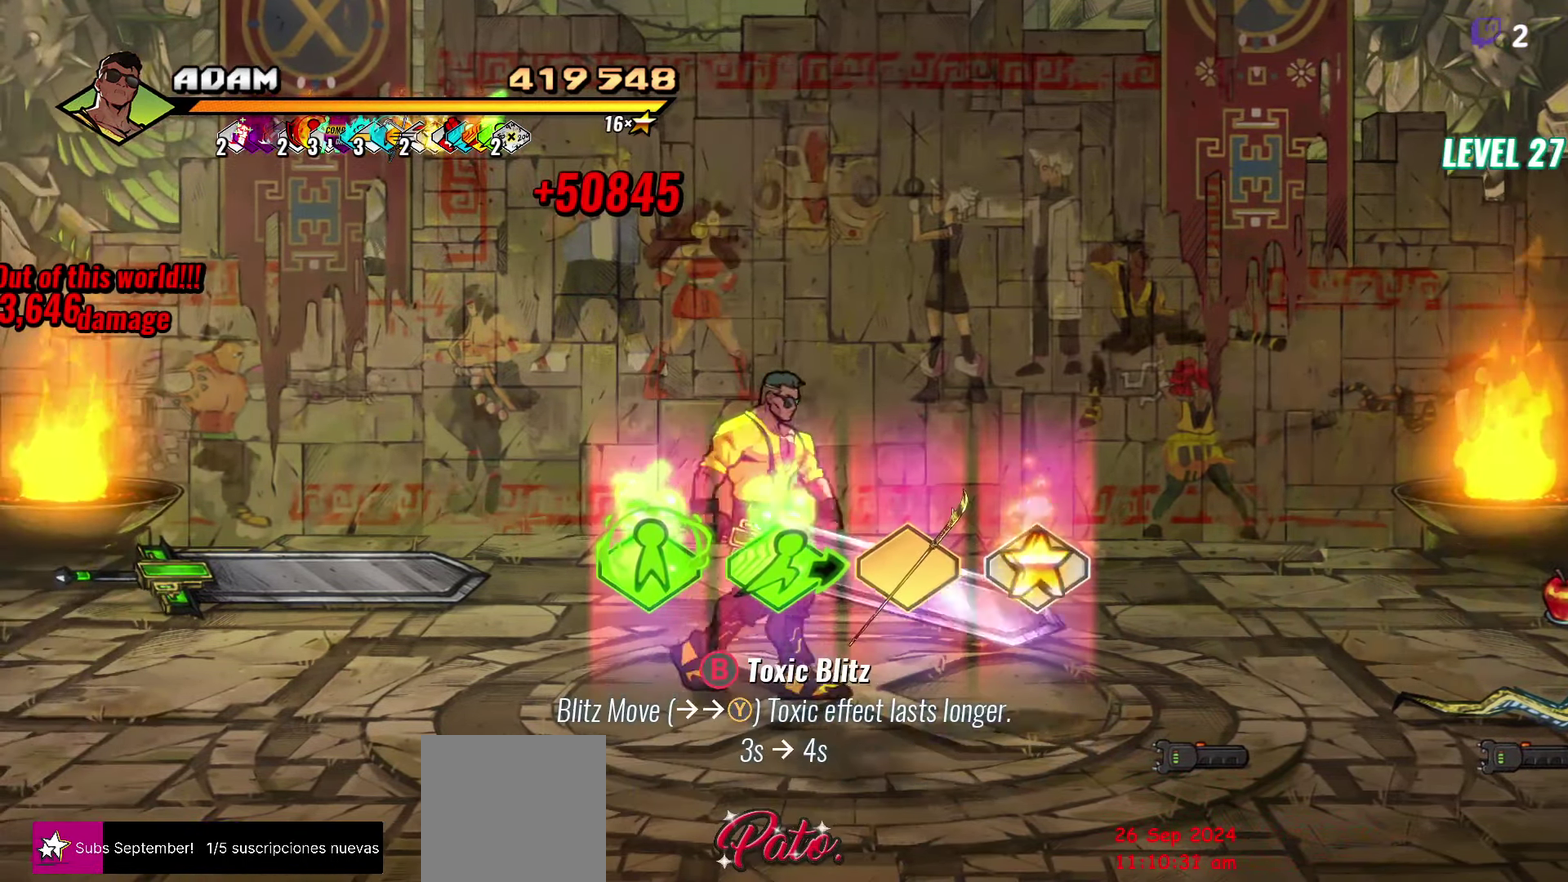
{"buttons": ["DPAD_RIGHT"], "events": [[33, "DPAD_RIGHT", "up"], [466, "DPAD_RIGHT", "down"]]}
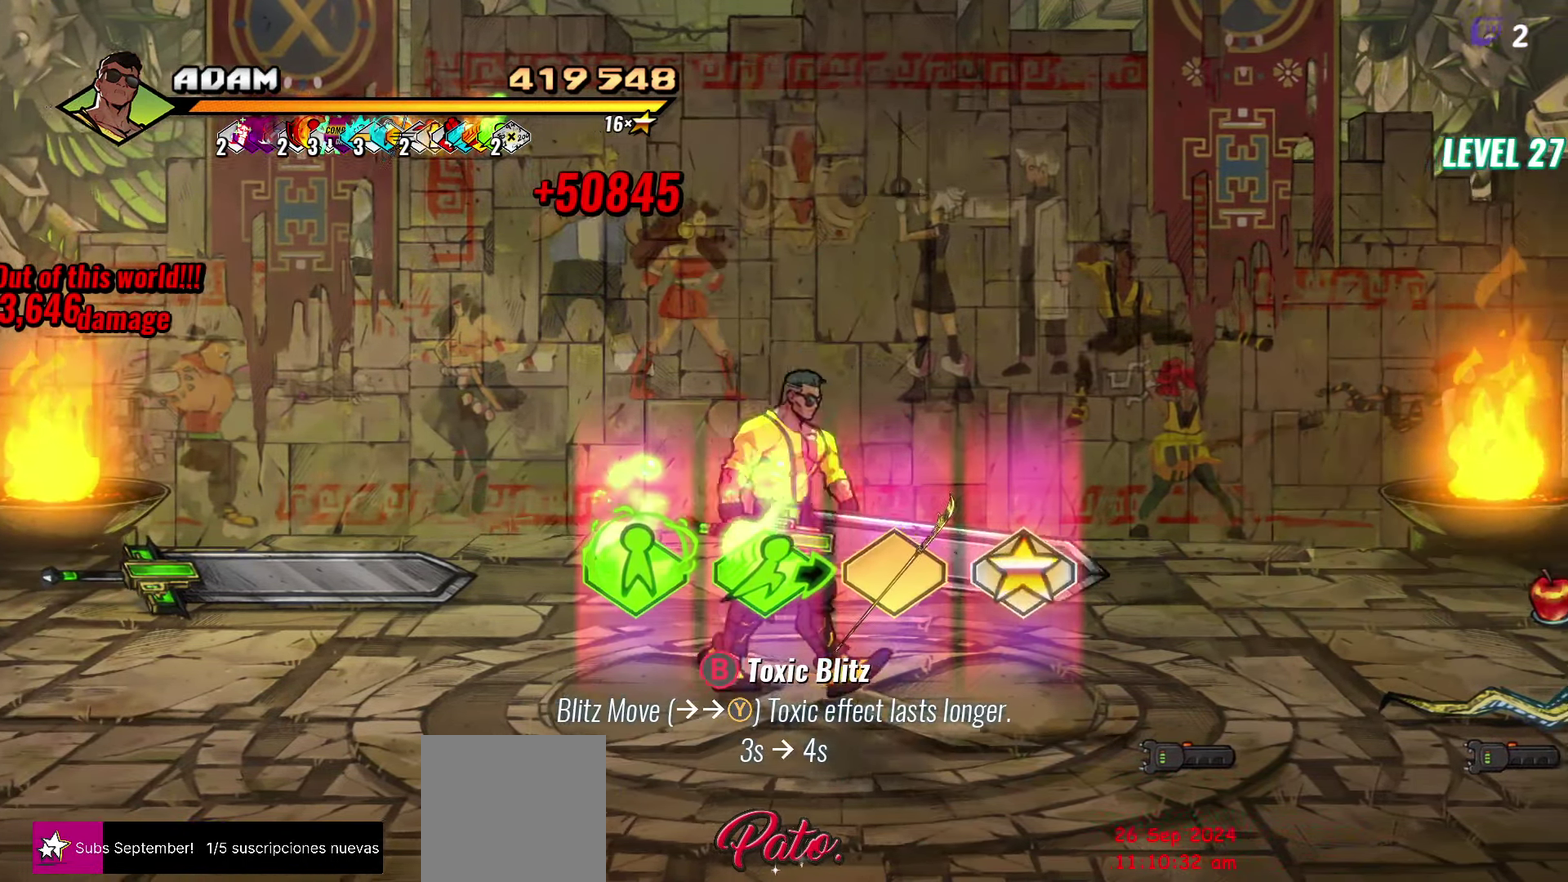
{"buttons": [], "events": [[466, "DPAD_RIGHT", "up"]]}
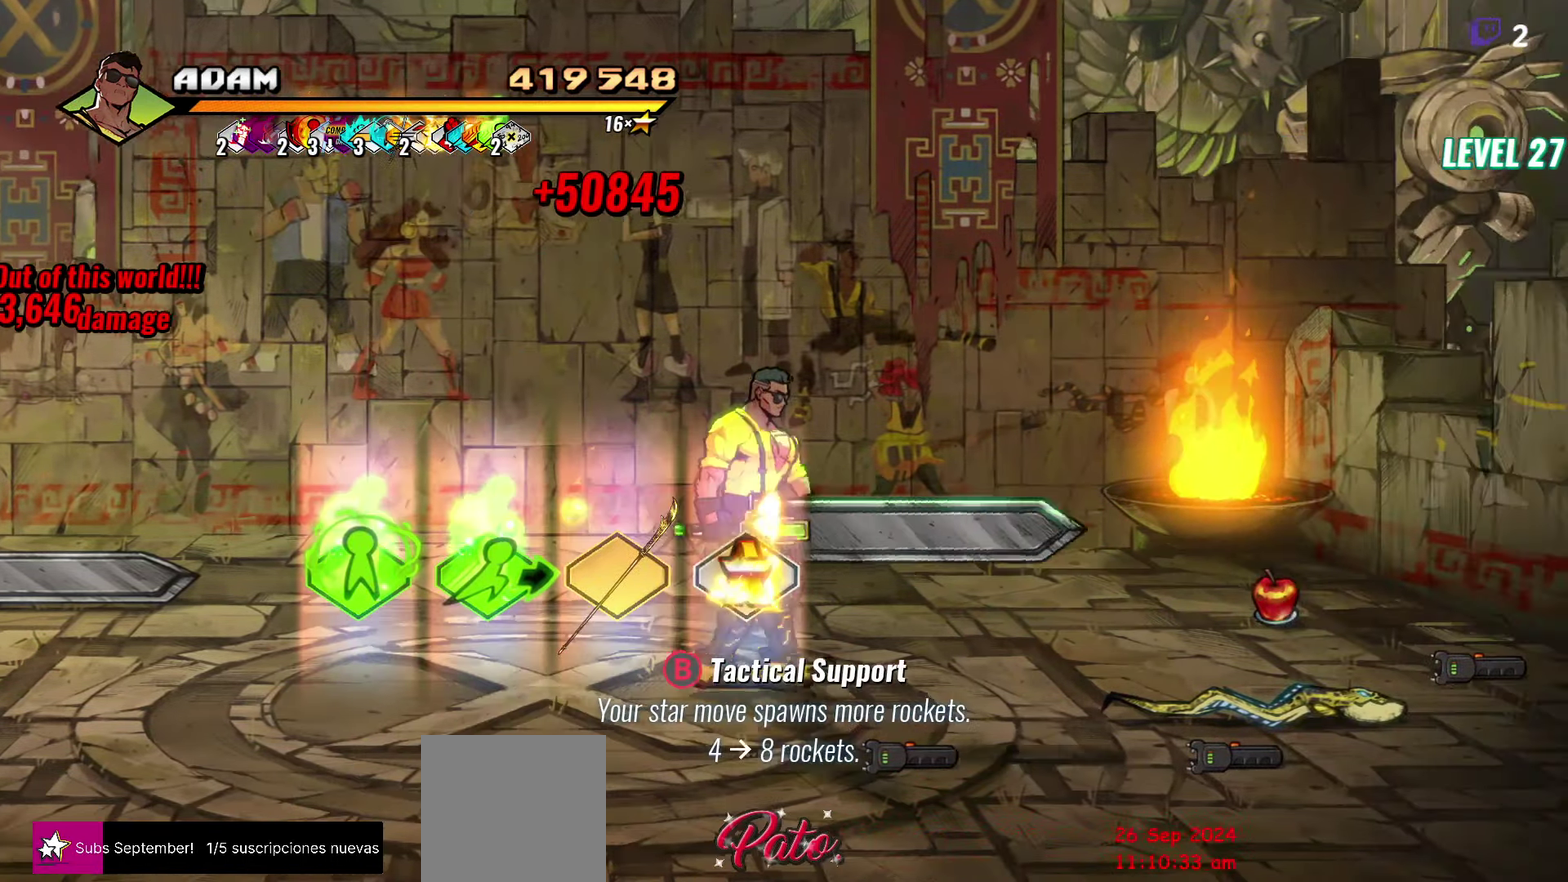
{"buttons": [], "events": []}
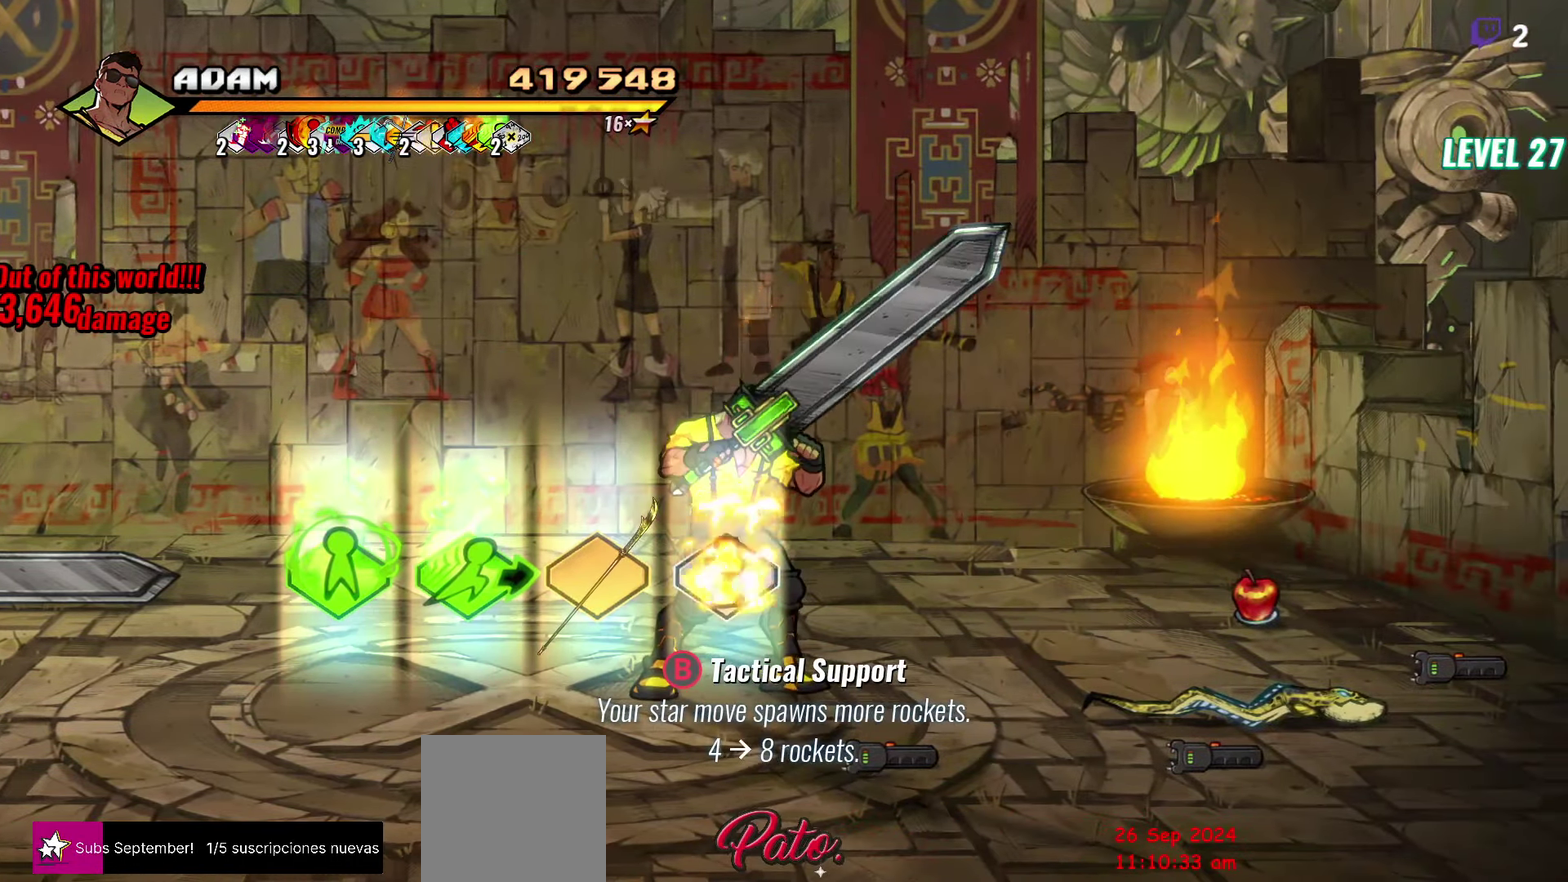
{"buttons": ["DPAD_LEFT"], "events": [[183, "DPAD_LEFT", "down"]]}
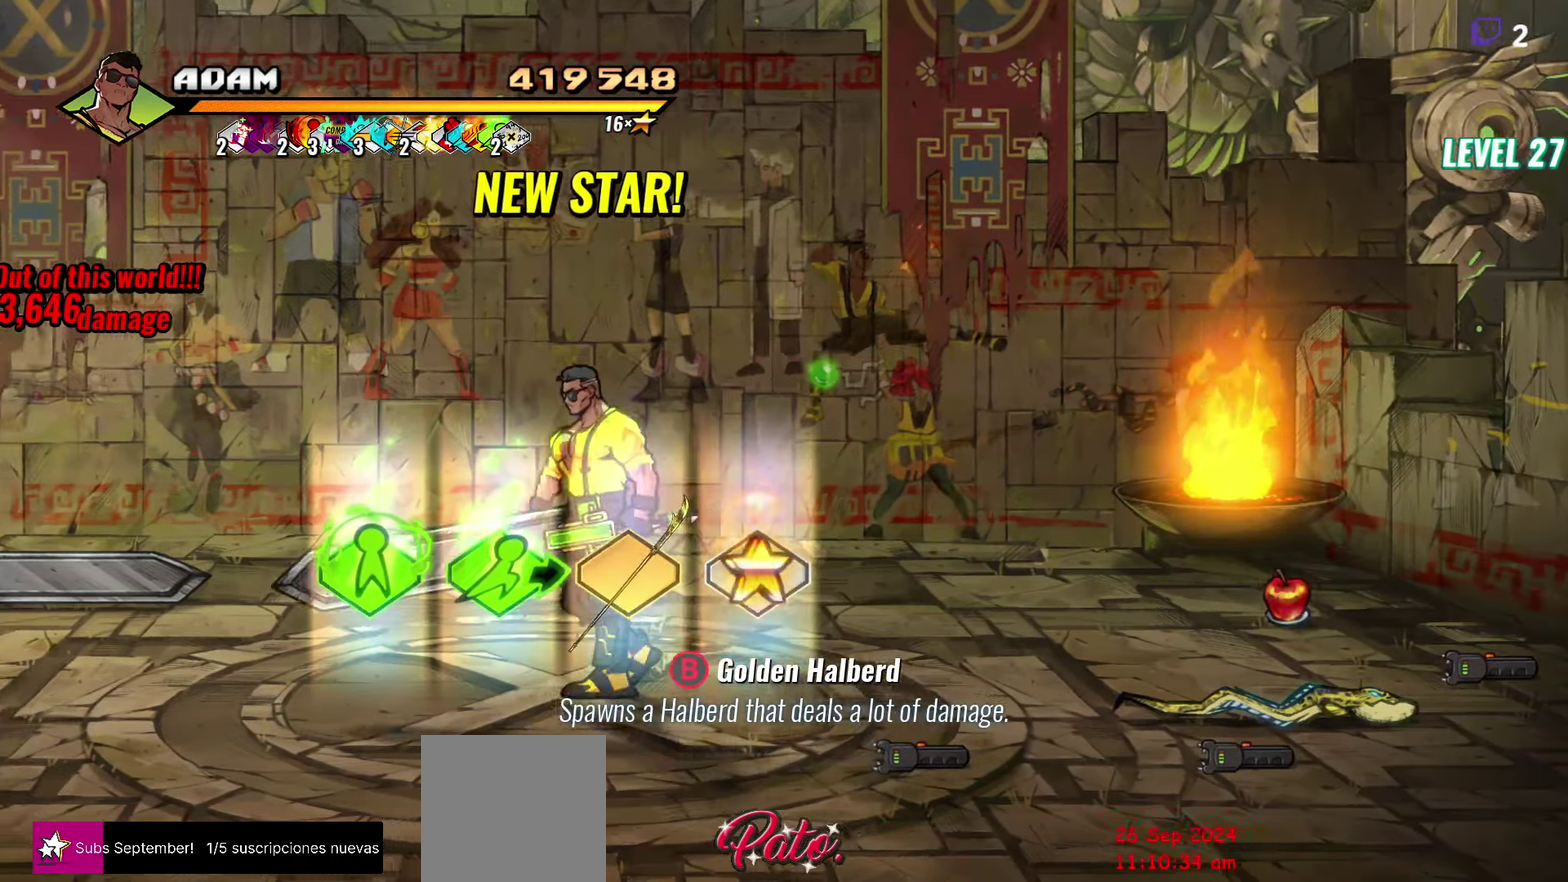
{"buttons": ["DPAD_LEFT"], "events": [[183, "DPAD_LEFT", "up"], [483, "DPAD_LEFT", "down"]]}
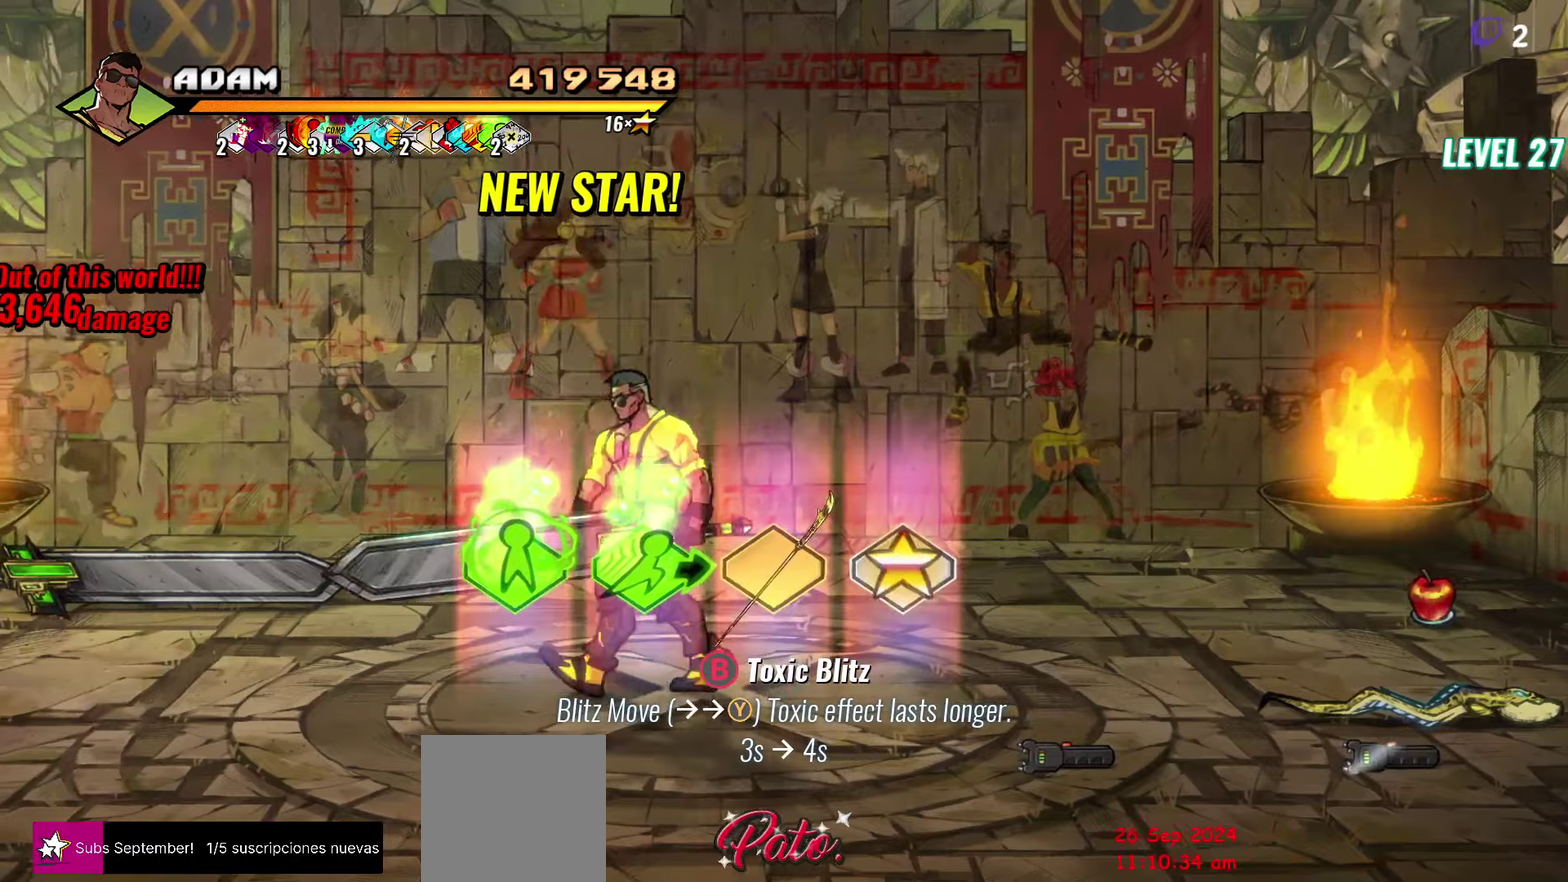
{"buttons": [], "events": [[217, "DPAD_LEFT", "up"]]}
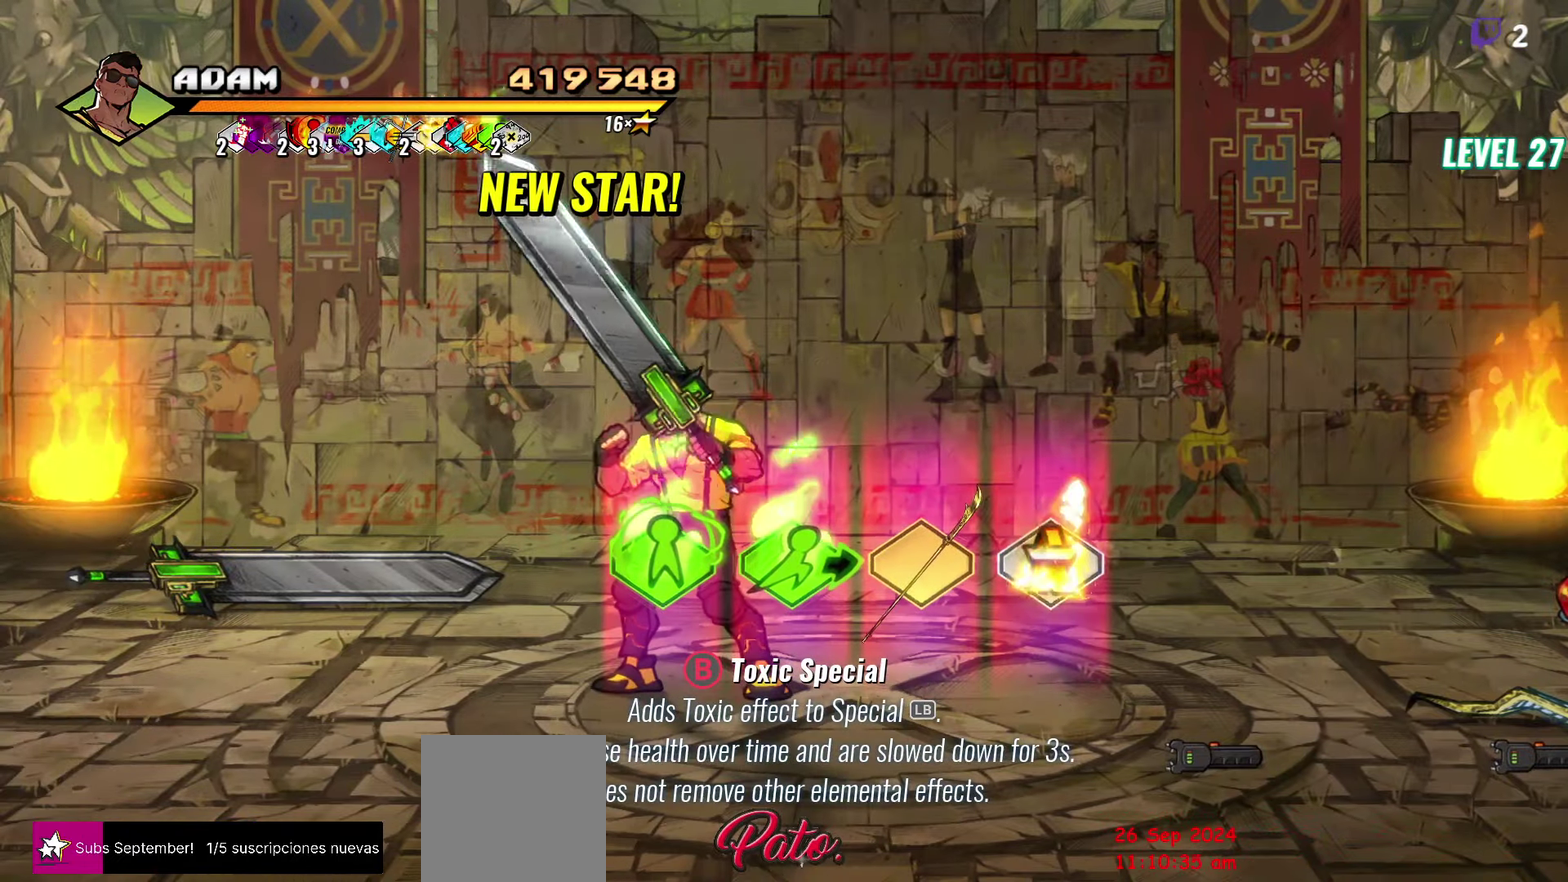
{"buttons": ["DPAD_UP", "DPAD_RIGHT"], "events": [[67, "B", "down"], [183, "B", "up"], [183, "DPAD_RIGHT", "down"], [300, "DPAD_UP", "down"]]}
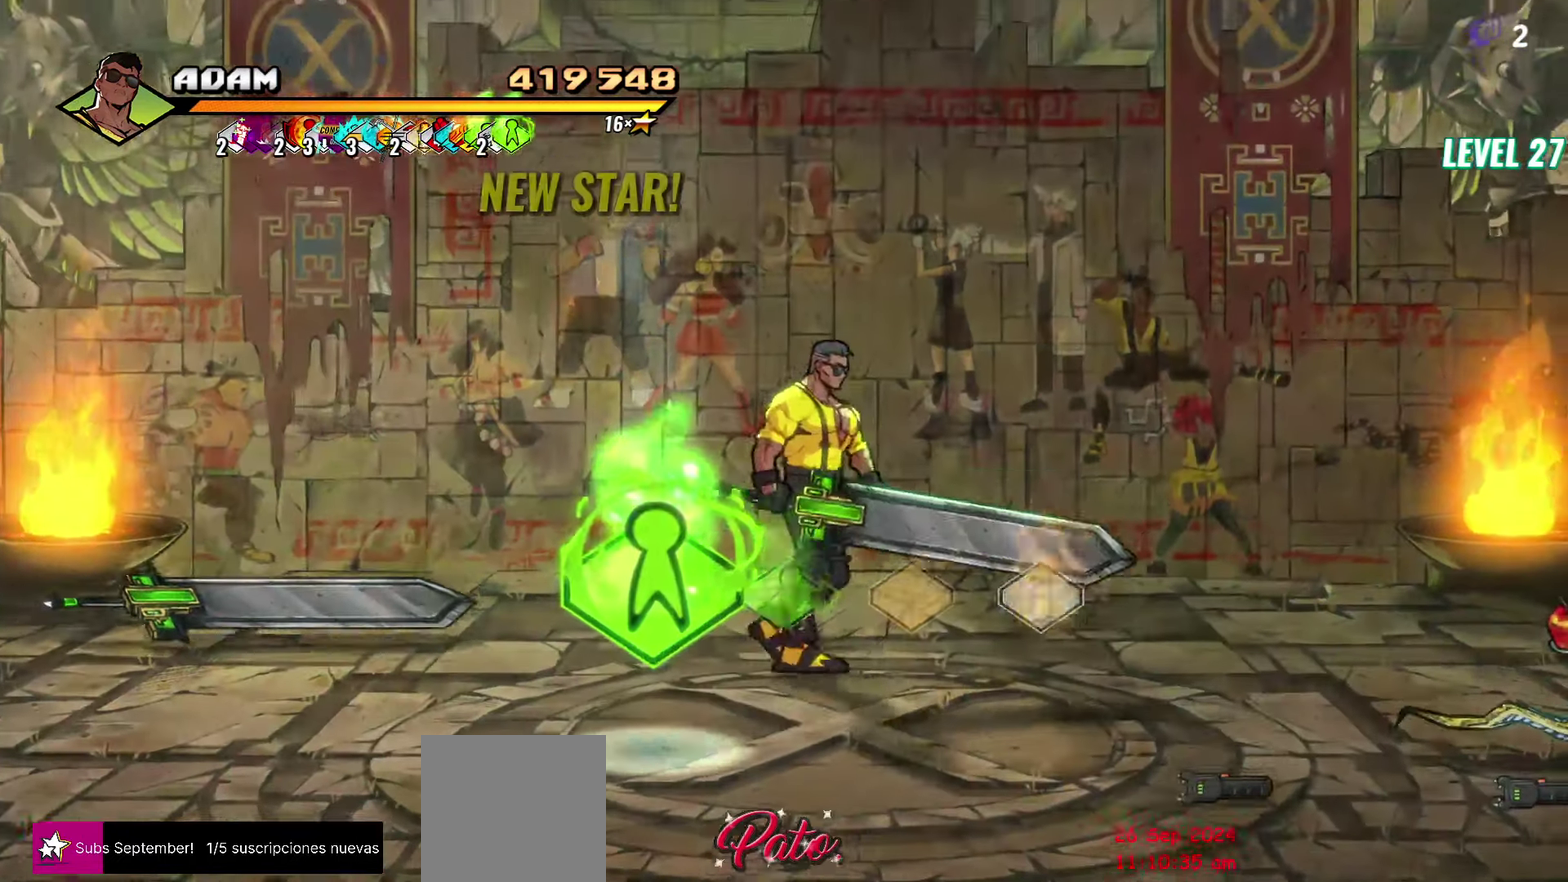
{"buttons": [], "events": [[183, "DPAD_RIGHT", "up"], [250, "DPAD_UP", "up"]]}